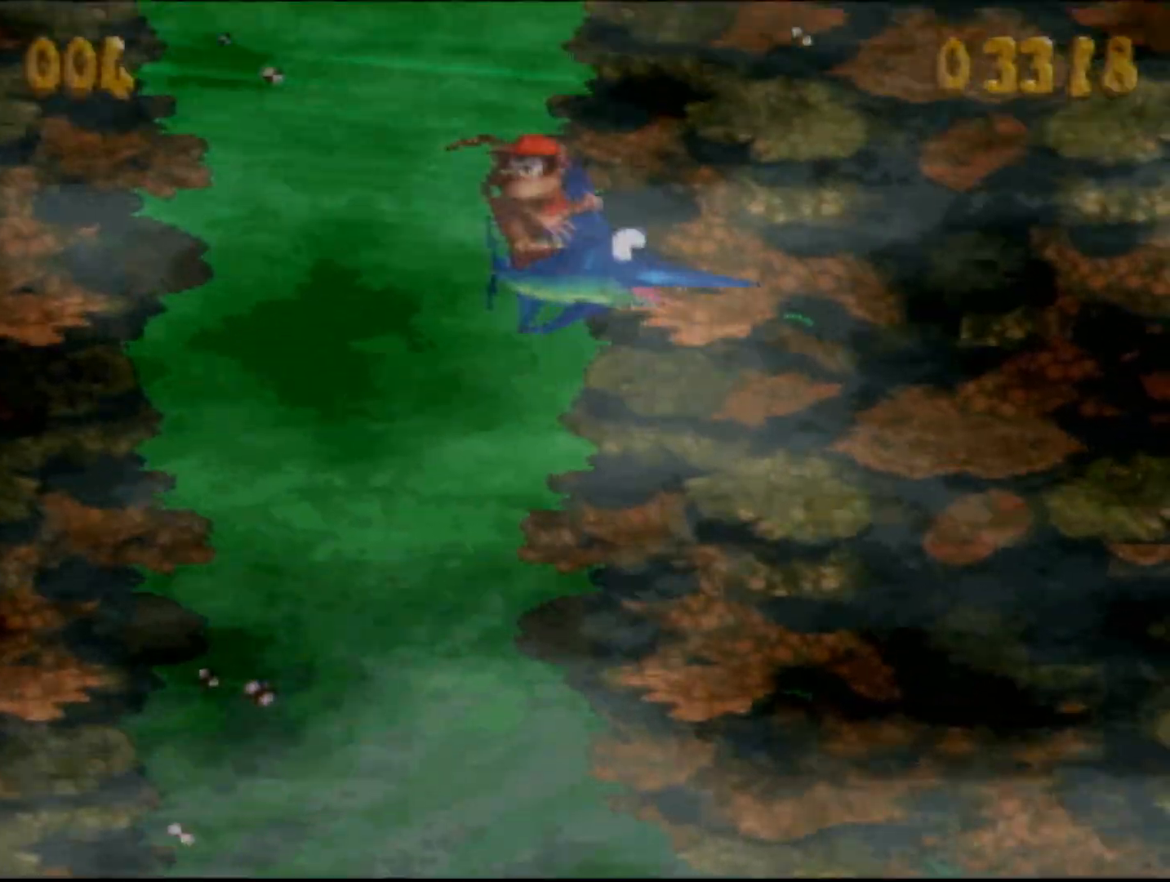
Gameplay with a controller (Nintendo layout); each line is a JSON object with the inputs held at the frame after it. "events" lists button and stick changes between this image and that frame as [ms after this image, input, new state], when the widget could be followed in between. Not read: L1 L3 R1 R3.
{"buttons": ["B", "Y", "DPAD_UP", "DPAD_RIGHT"], "events": [[433, "B", "down"], [433, "Y", "down"]]}
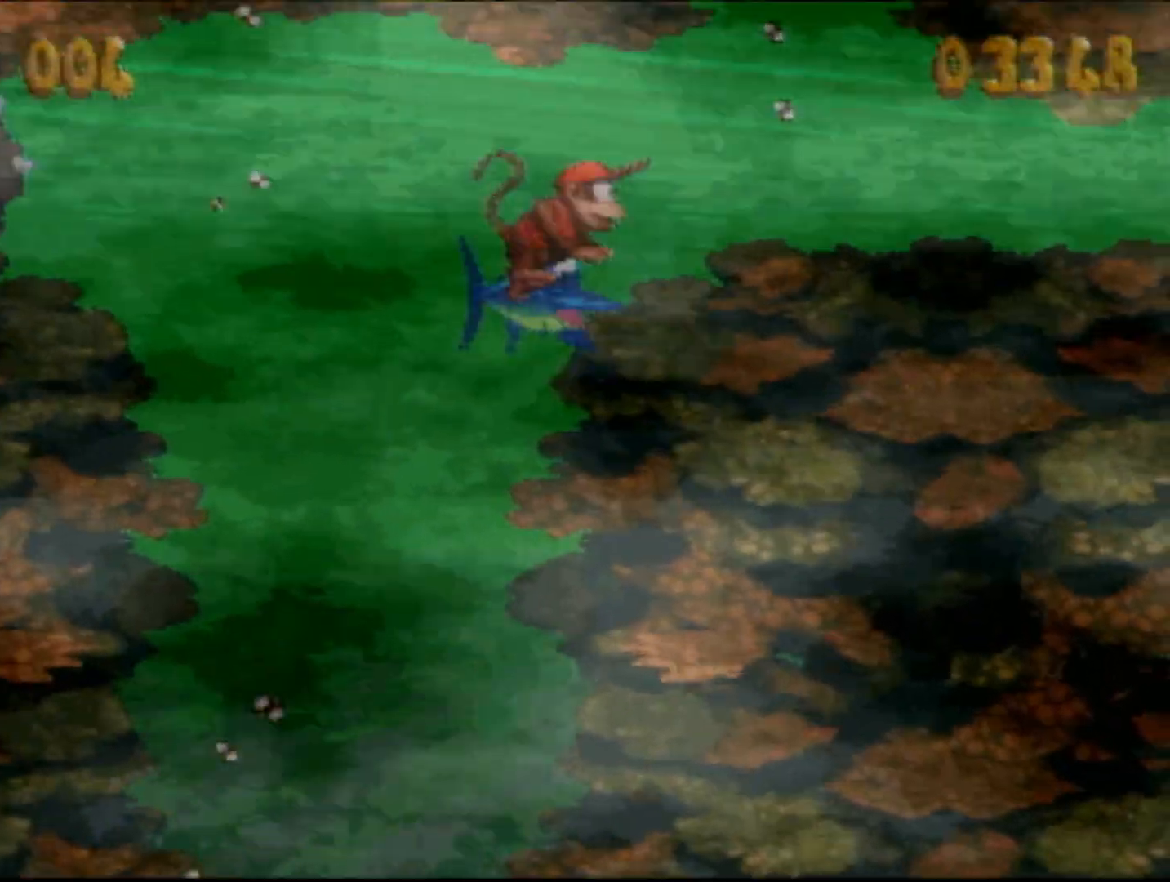
{"buttons": ["DPAD_UP", "DPAD_RIGHT"], "events": [[50, "Y", "up"], [83, "B", "up"]]}
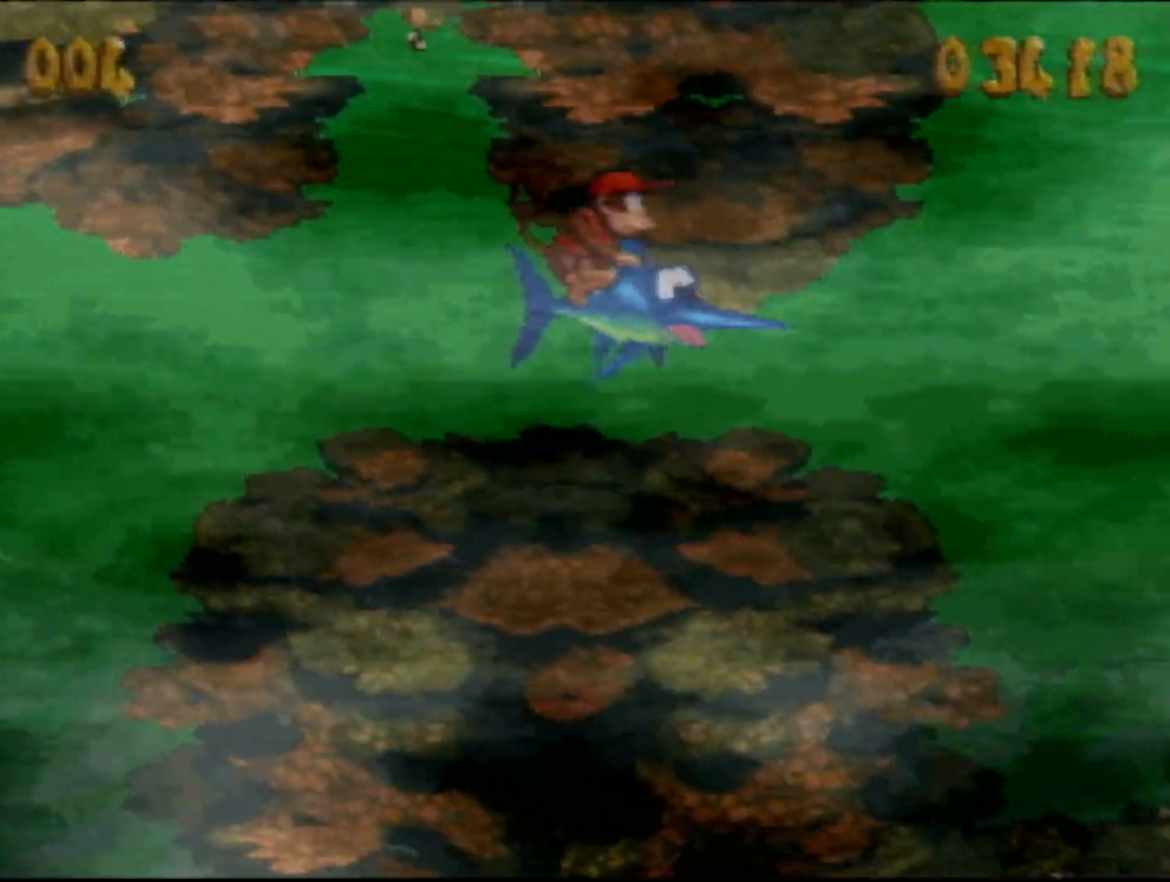
{"buttons": ["DPAD_UP", "DPAD_RIGHT"], "events": [[183, "B", "down"], [217, "Y", "down"], [300, "Y", "up"], [333, "B", "up"]]}
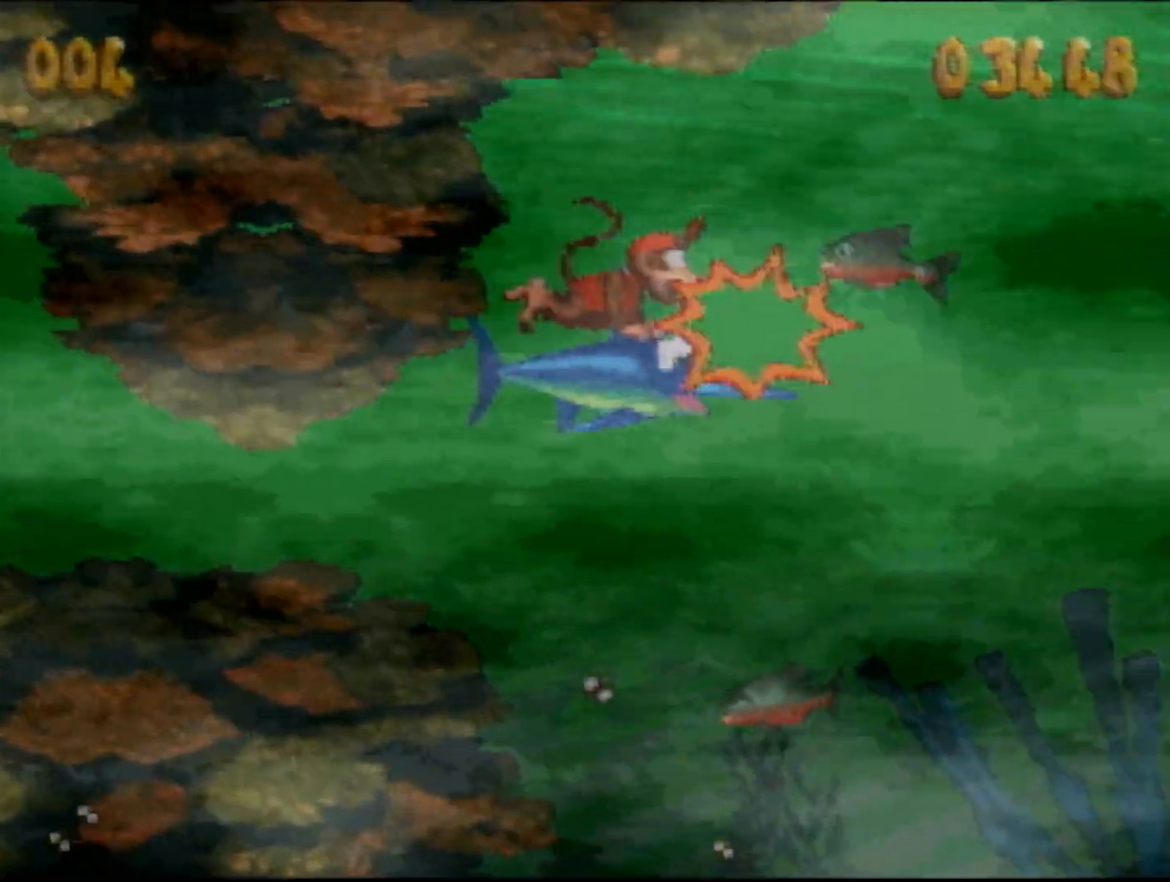
{"buttons": ["DPAD_UP"], "events": [[50, "DPAD_RIGHT", "up"], [83, "DPAD_LEFT", "down"], [300, "DPAD_LEFT", "up"]]}
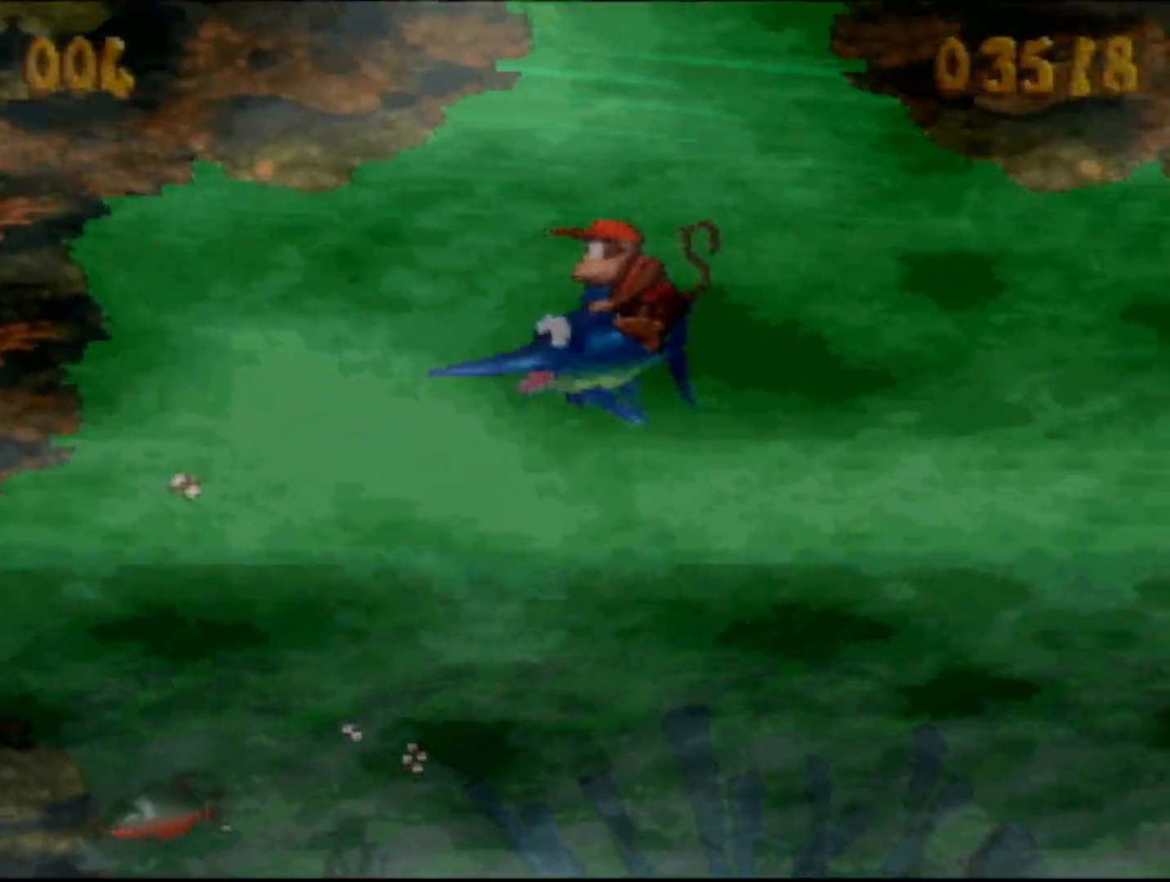
{"buttons": ["DPAD_UP"], "events": []}
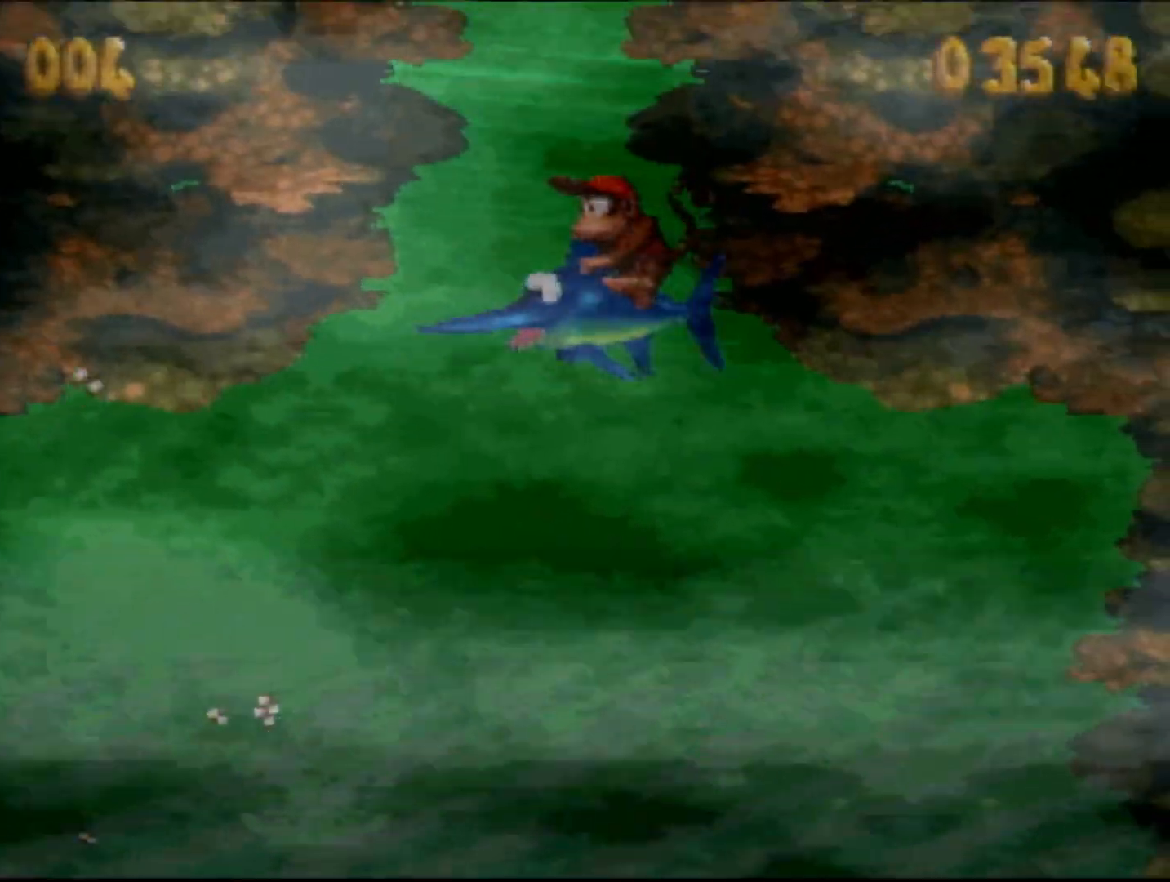
{"buttons": ["DPAD_UP"], "events": [[17, "DPAD_RIGHT", "down"], [233, "DPAD_RIGHT", "up"], [267, "DPAD_LEFT", "down"], [367, "DPAD_LEFT", "up"]]}
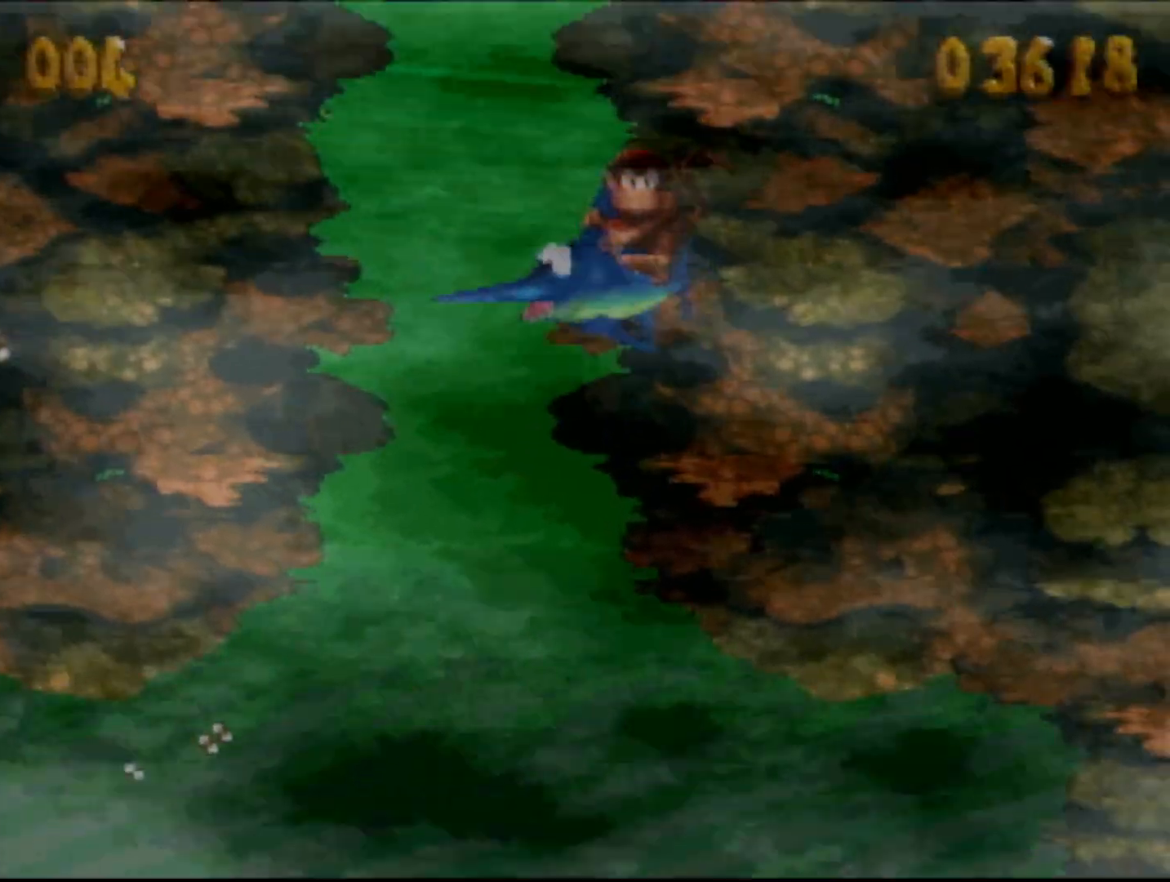
{"buttons": ["DPAD_UP"], "events": []}
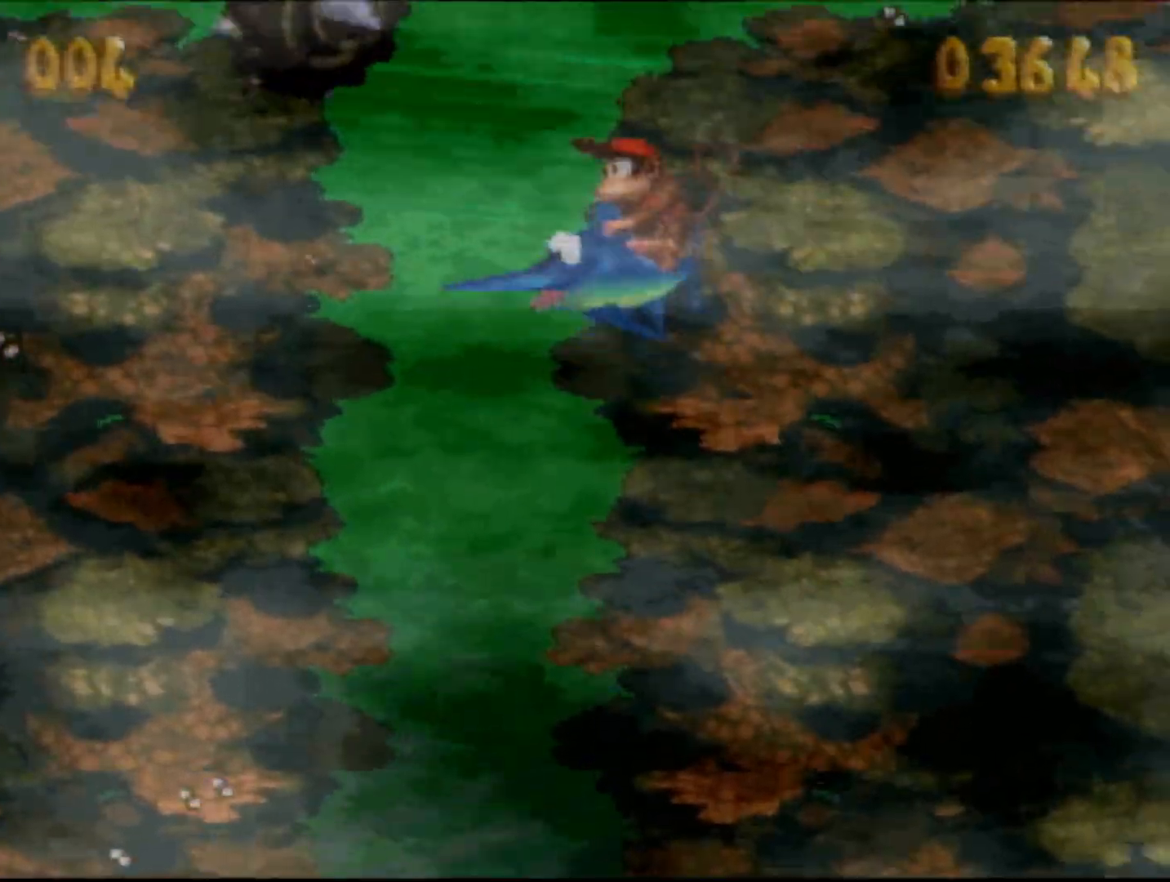
{"buttons": ["B", "Y", "DPAD_UP", "DPAD_LEFT"], "events": [[300, "DPAD_LEFT", "down"], [400, "B", "down"], [400, "Y", "down"]]}
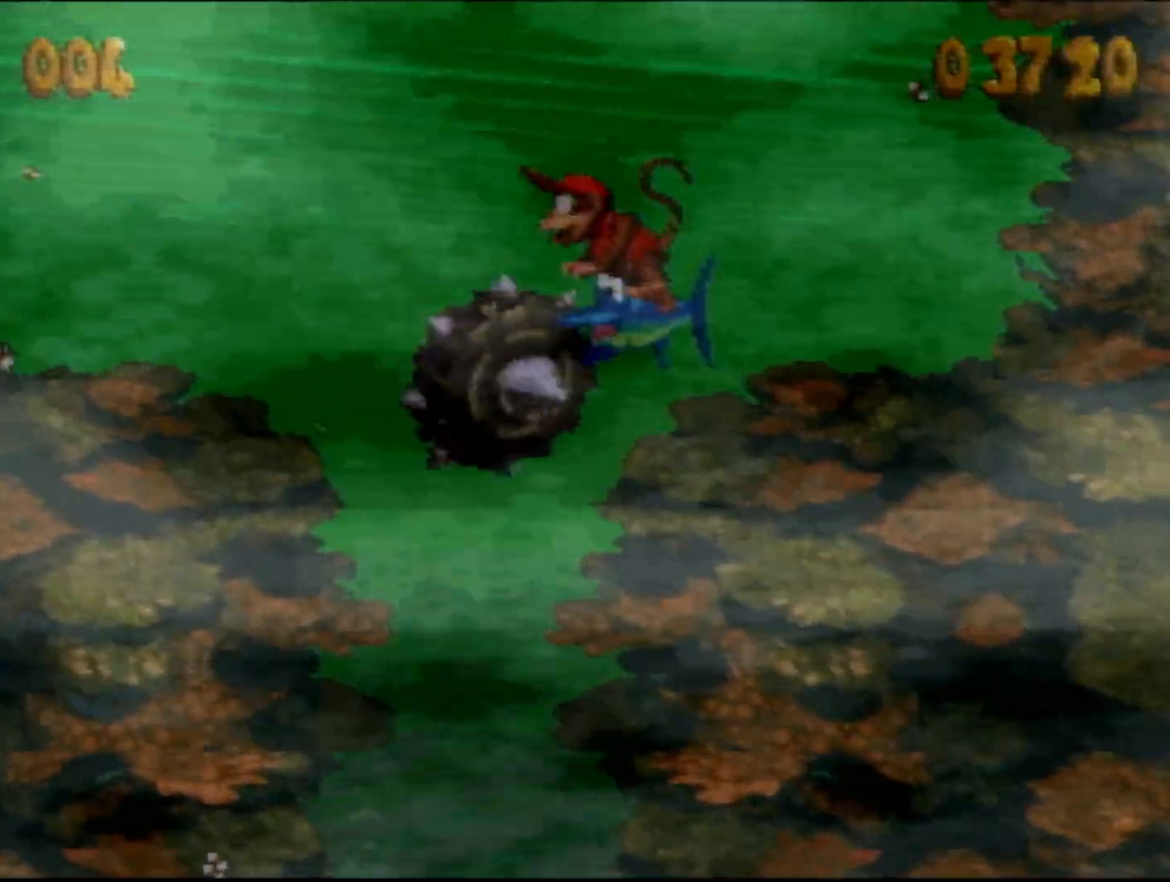
{"buttons": ["DPAD_UP", "DPAD_LEFT"], "events": [[50, "B", "up"], [50, "Y", "up"]]}
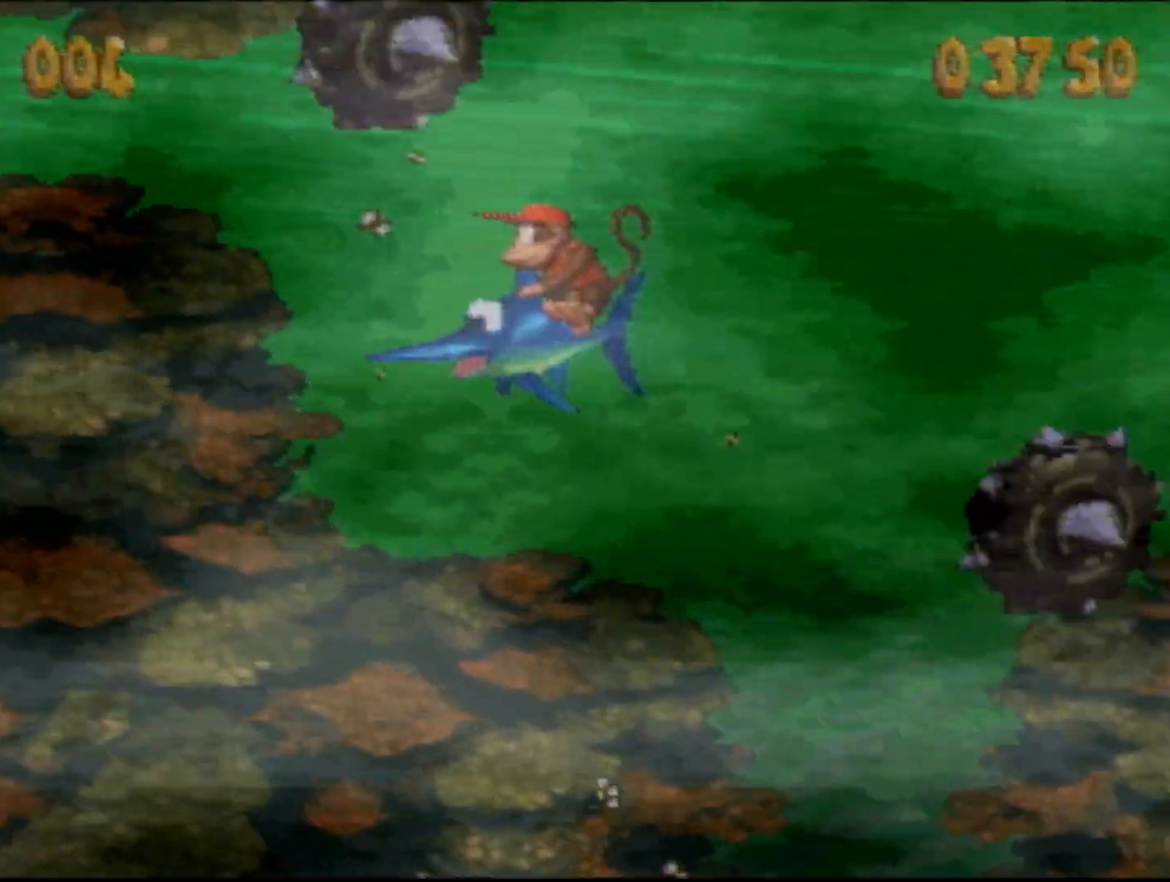
{"buttons": ["DPAD_LEFT"], "events": [[117, "B", "down"], [150, "Y", "down"], [300, "B", "up"], [300, "Y", "up"], [500, "DPAD_UP", "up"]]}
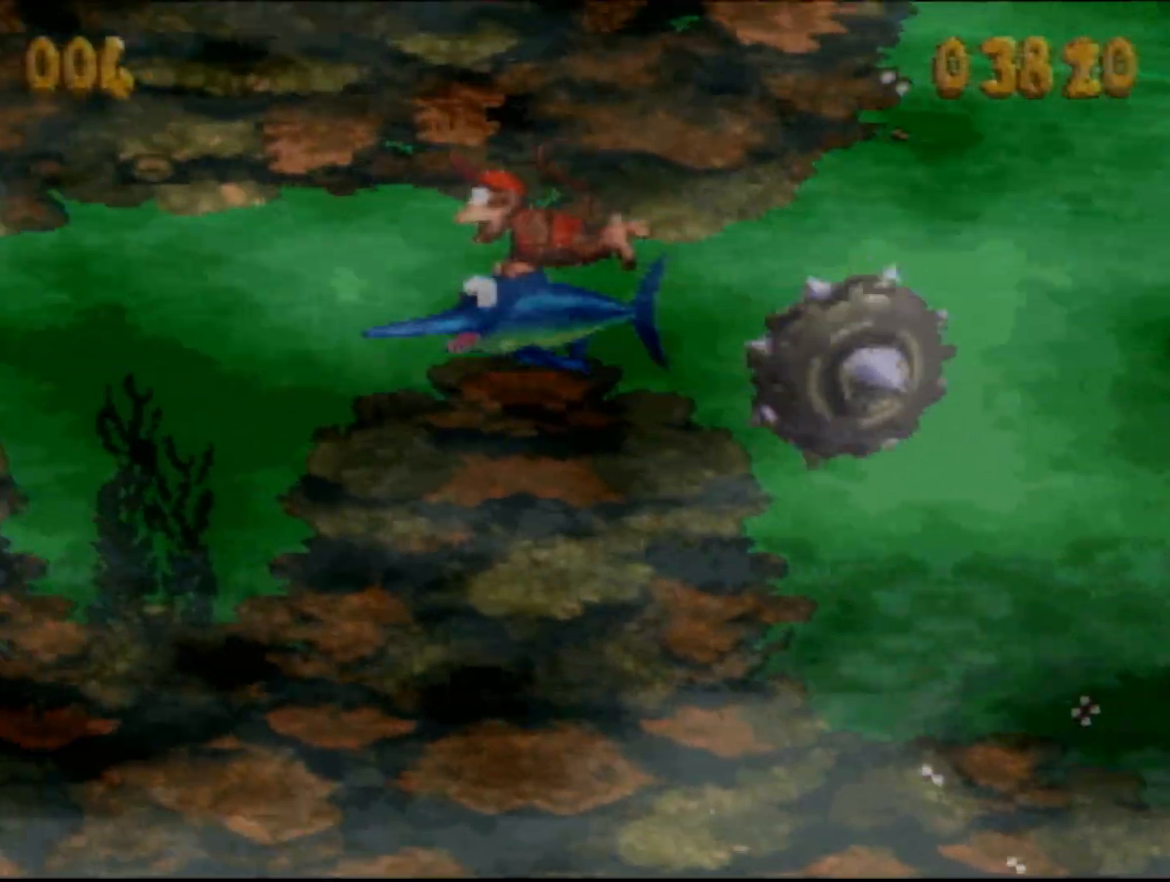
{"buttons": ["DPAD_LEFT"], "events": []}
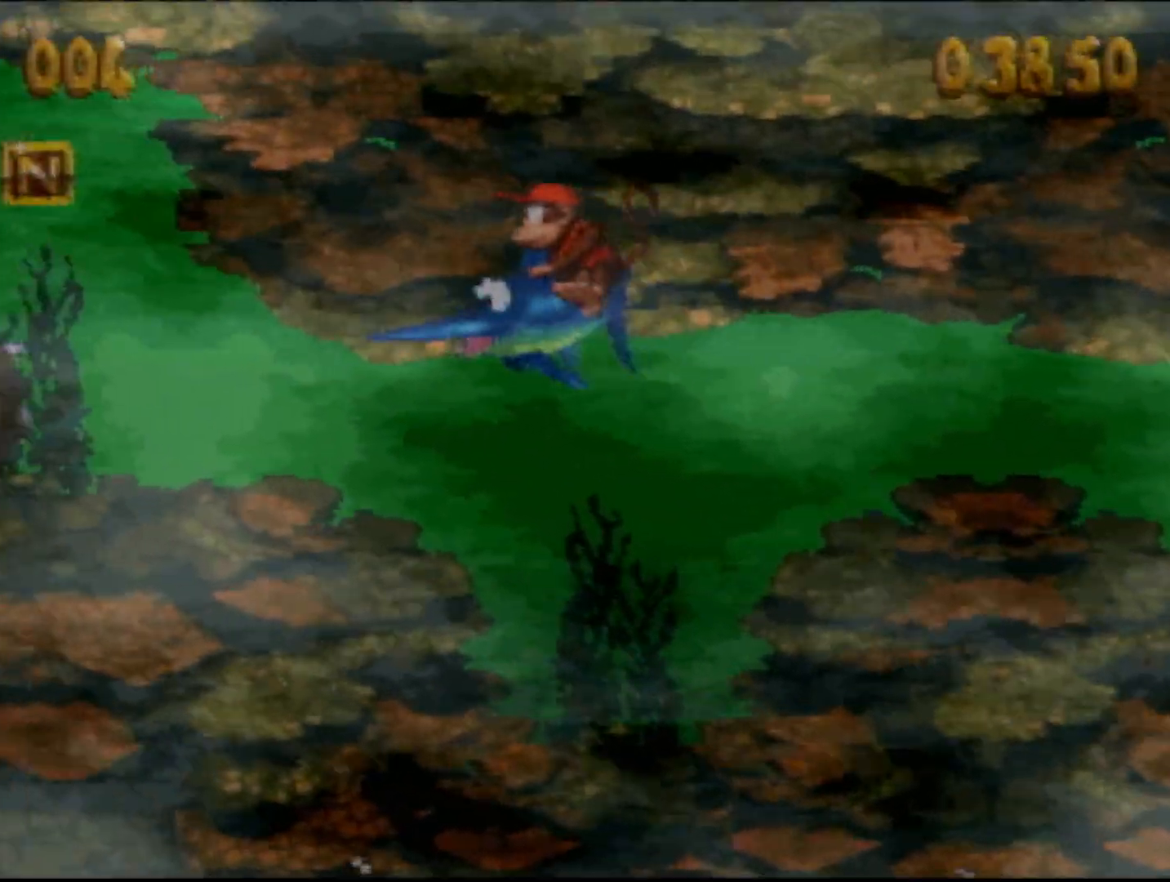
{"buttons": ["DPAD_LEFT"], "events": [[83, "B", "down"], [117, "Y", "down"], [400, "B", "up"], [400, "Y", "up"]]}
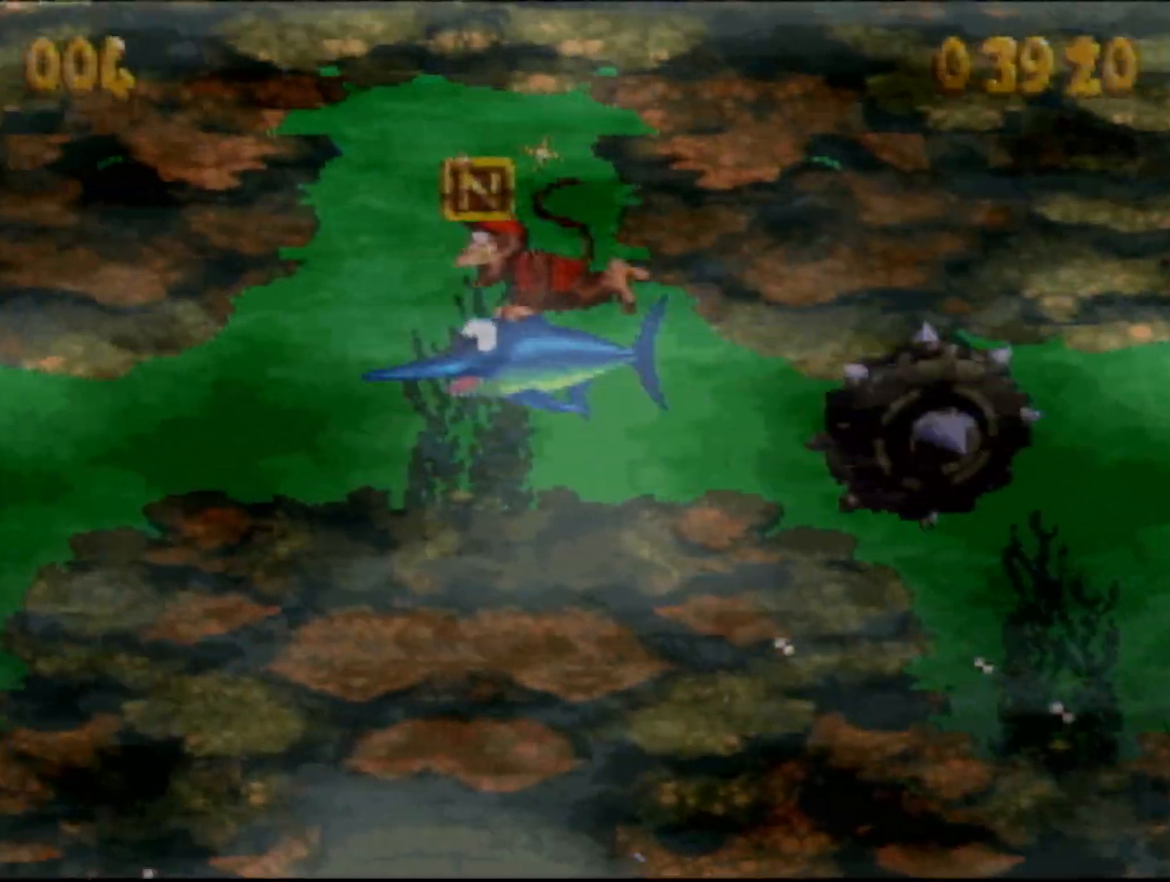
{"buttons": ["DPAD_LEFT"], "events": [[150, "B", "down"], [183, "Y", "down"], [450, "B", "up"], [450, "Y", "up"]]}
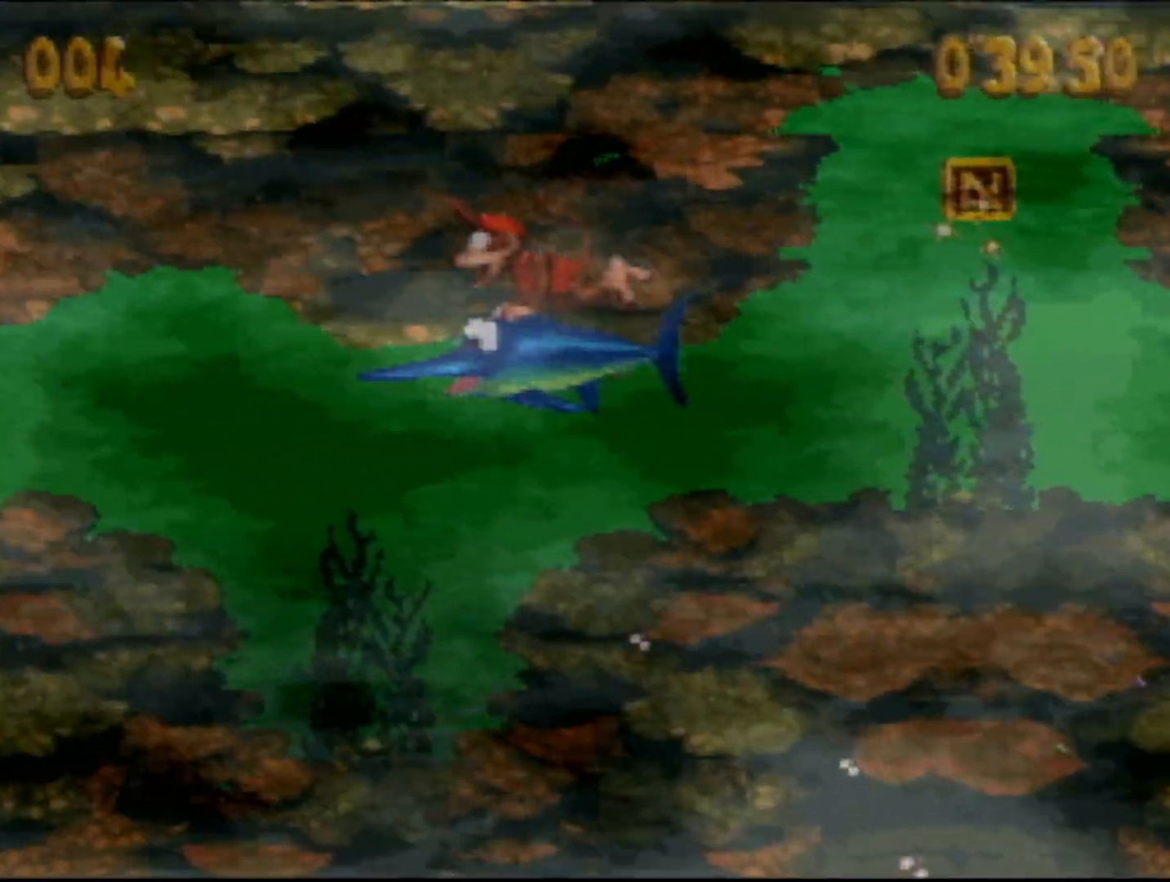
{"buttons": ["B", "Y", "DPAD_LEFT"], "events": [[200, "B", "down"], [233, "Y", "down"]]}
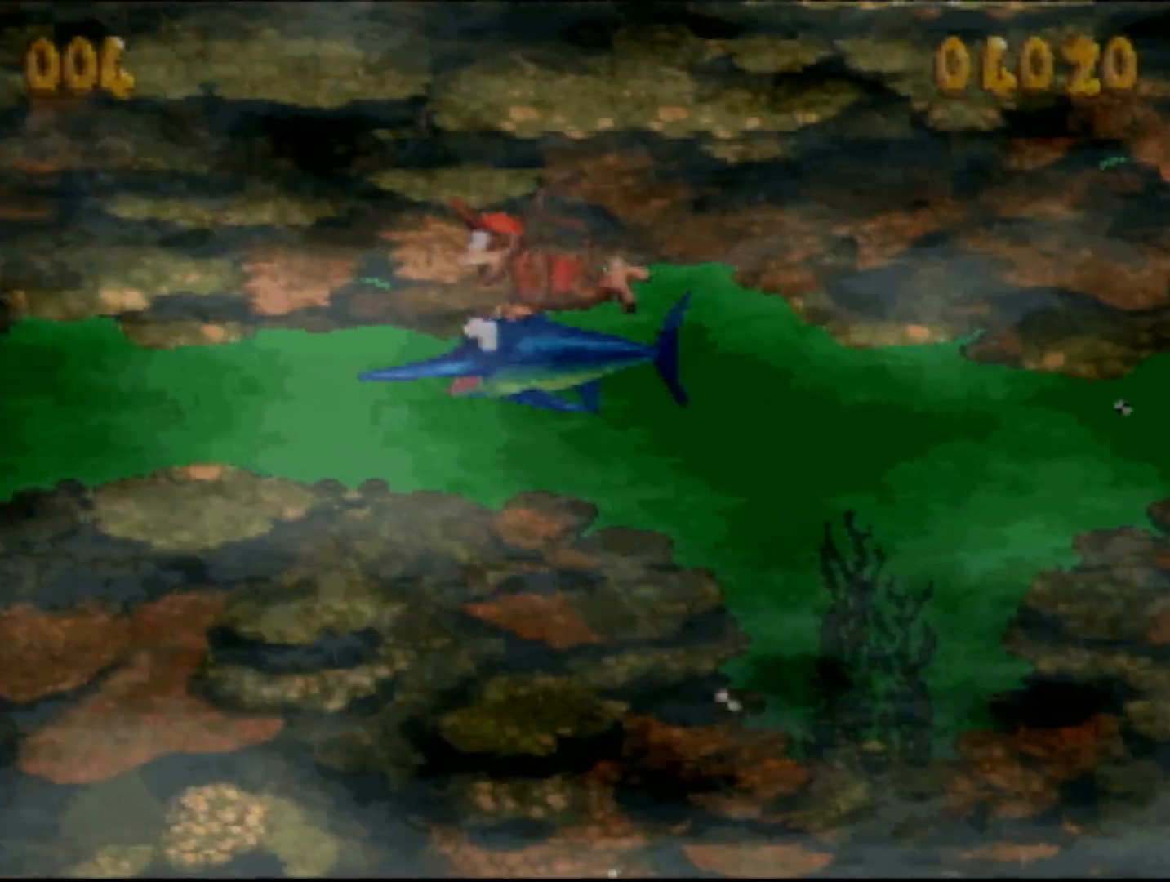
{"buttons": ["B", "Y", "DPAD_DOWN", "DPAD_LEFT"], "events": [[117, "B", "up"], [117, "Y", "up"], [267, "DPAD_DOWN", "down"], [400, "B", "down"], [400, "Y", "down"]]}
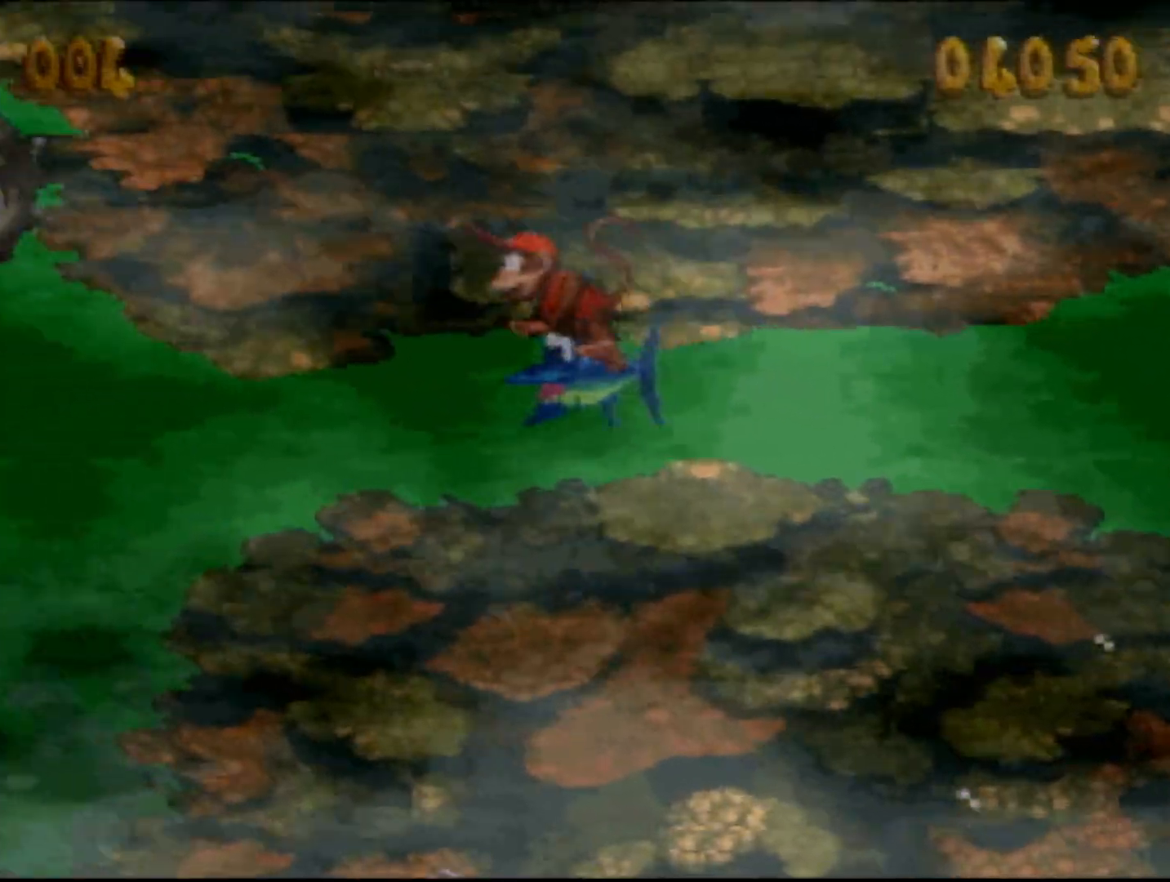
{"buttons": ["DPAD_DOWN", "DPAD_LEFT"], "events": [[83, "B", "up"], [83, "Y", "up"], [250, "DPAD_DOWN", "up"], [433, "DPAD_DOWN", "down"]]}
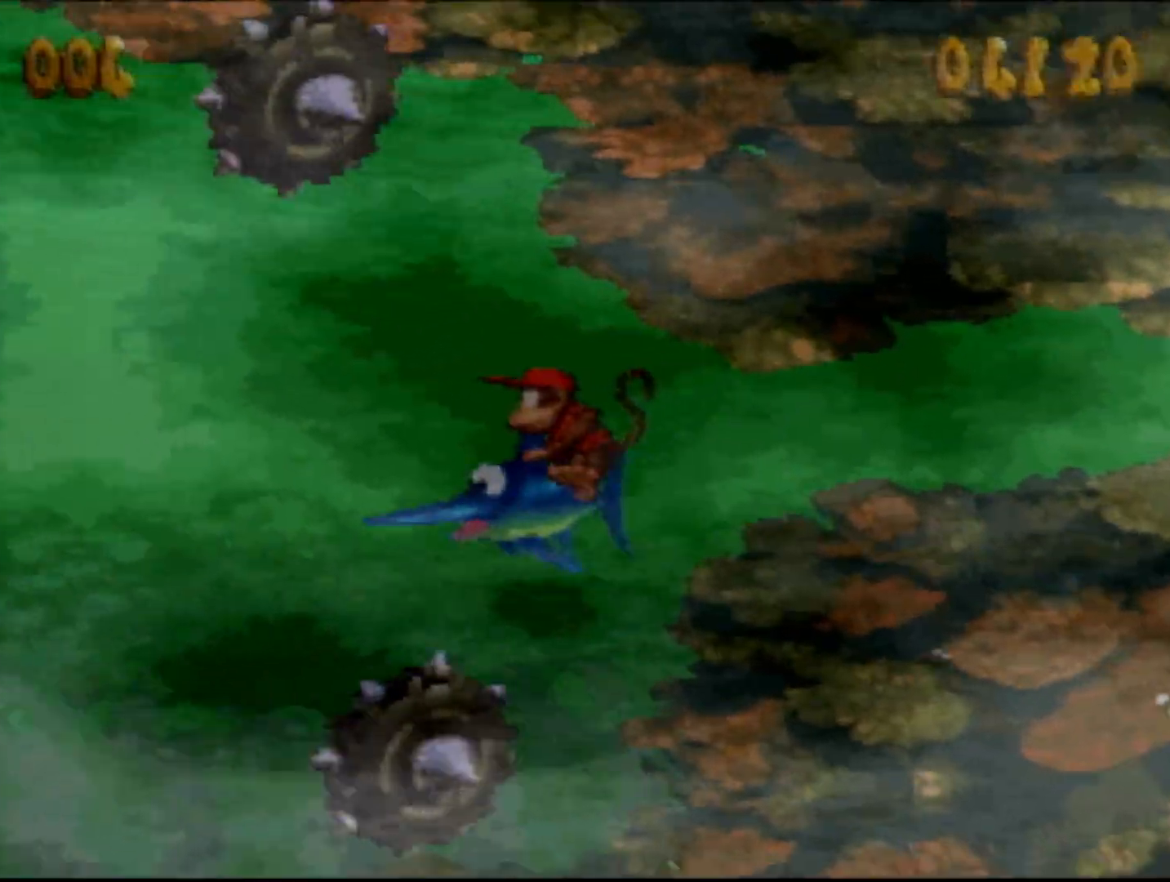
{"buttons": ["DPAD_DOWN"], "events": [[217, "DPAD_LEFT", "up"]]}
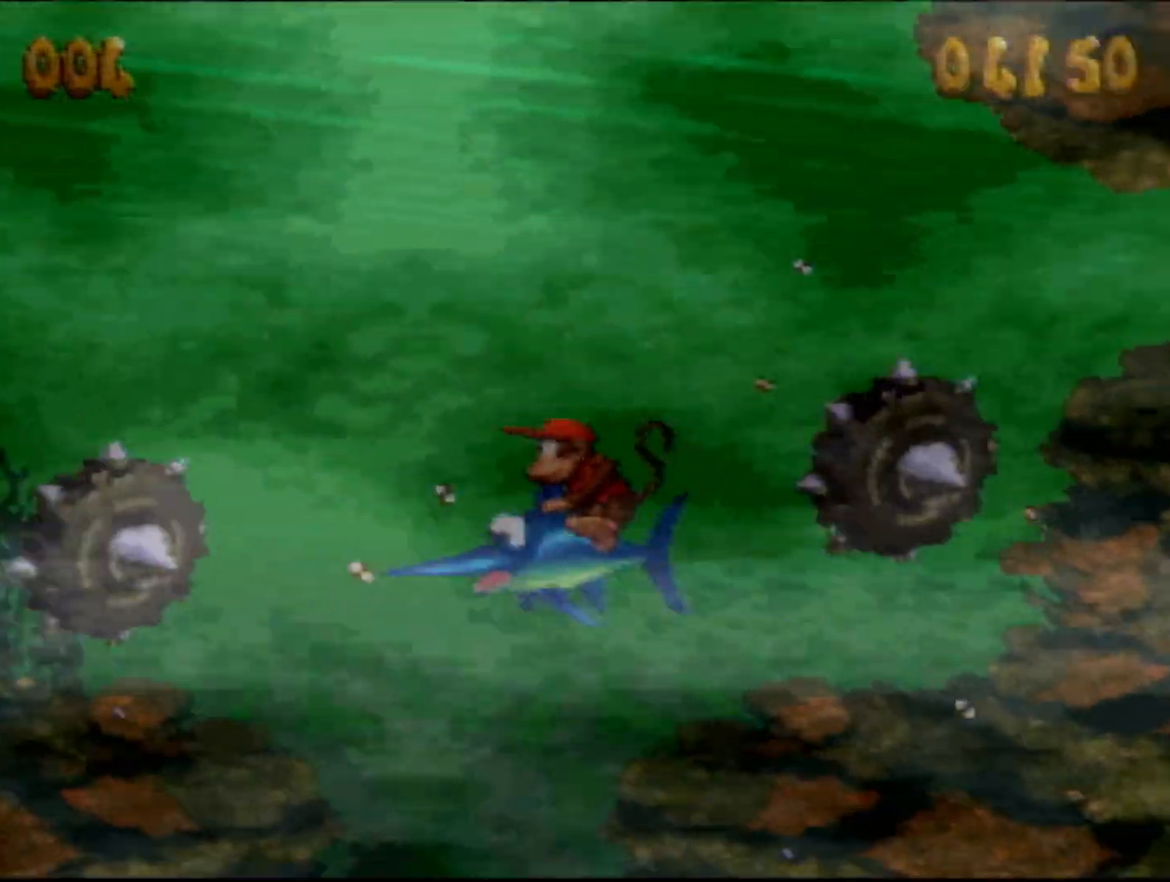
{"buttons": ["DPAD_DOWN", "DPAD_LEFT"], "events": [[233, "DPAD_LEFT", "down"]]}
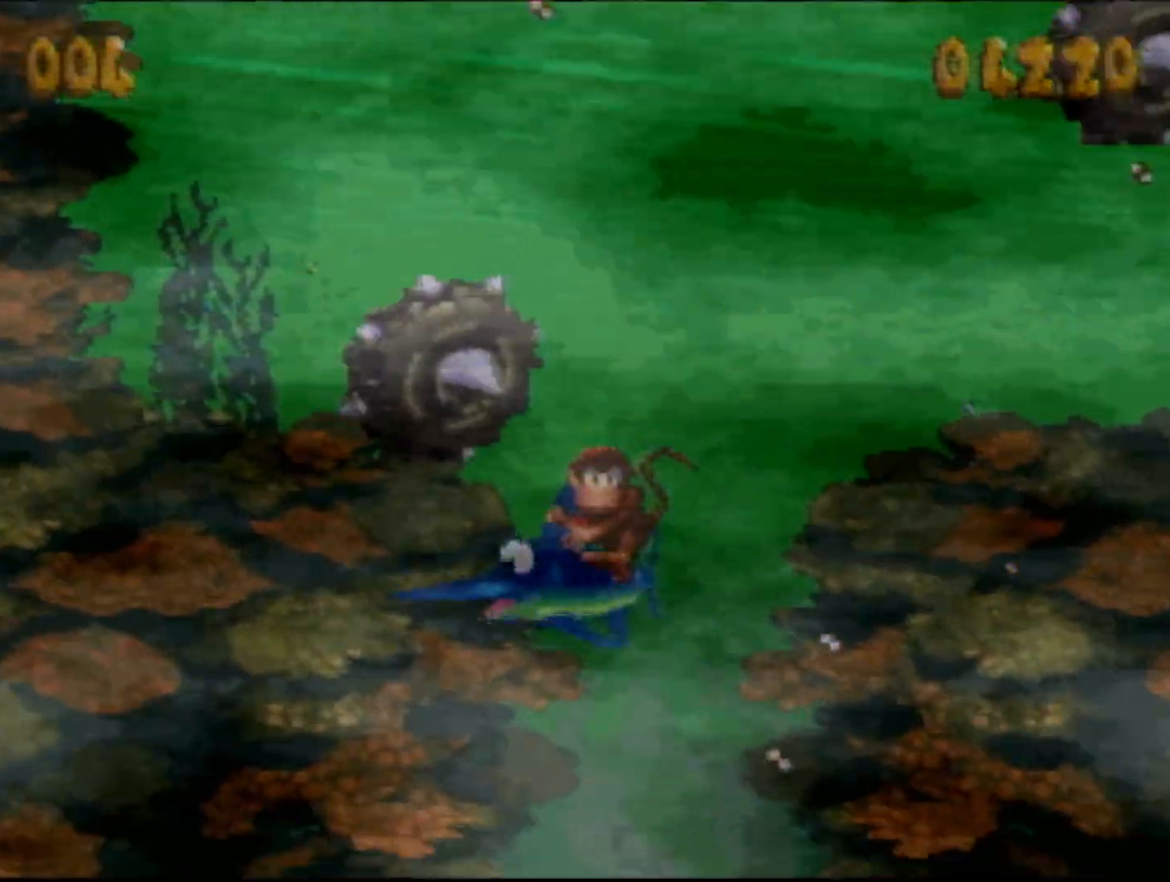
{"buttons": ["DPAD_DOWN", "DPAD_LEFT"], "events": []}
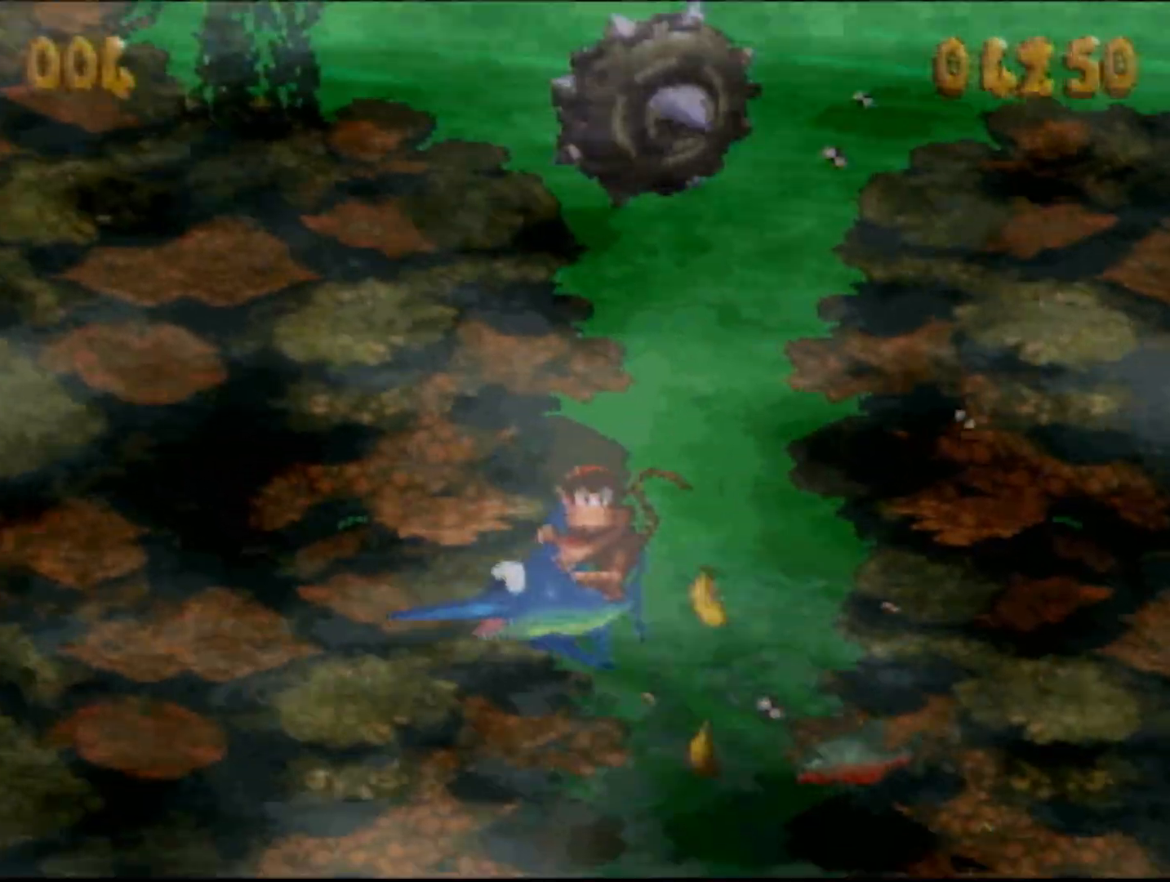
{"buttons": ["DPAD_DOWN", "DPAD_LEFT"], "events": []}
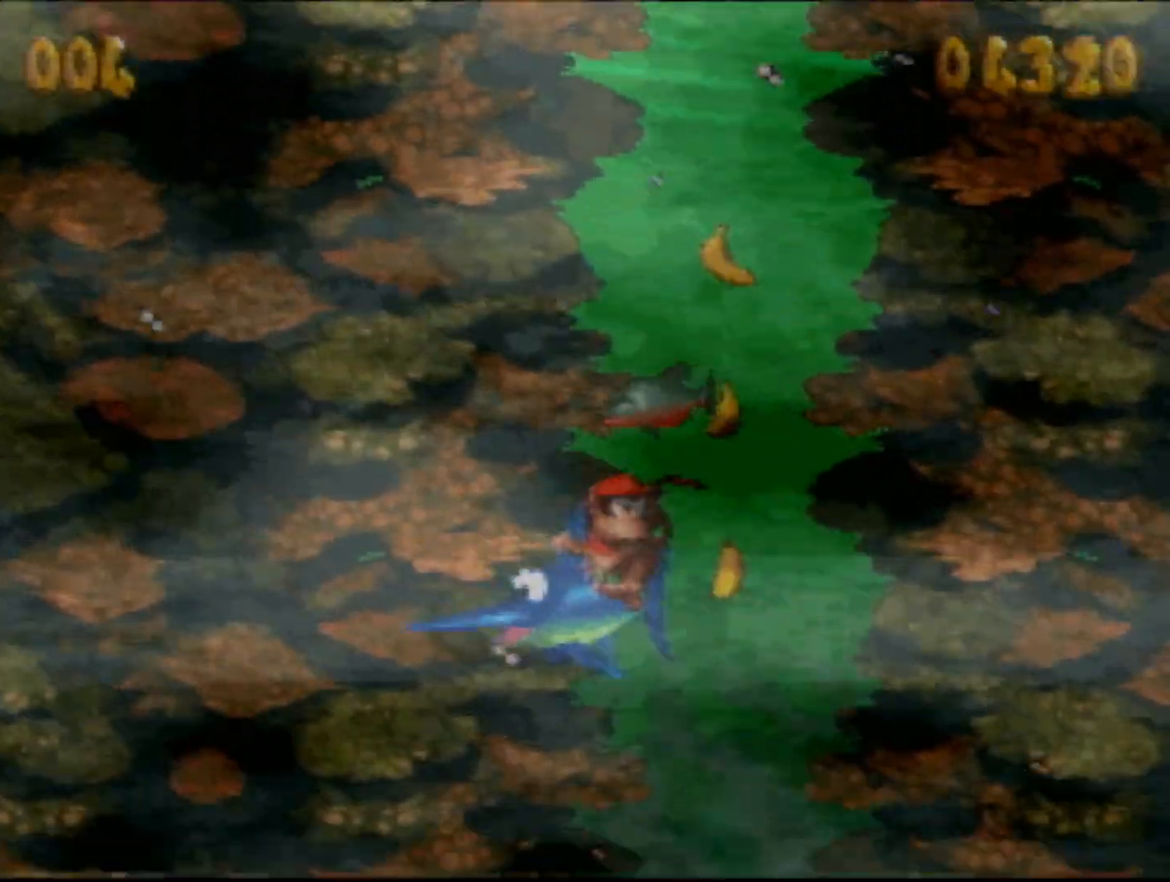
{"buttons": ["DPAD_DOWN", "DPAD_LEFT"], "events": []}
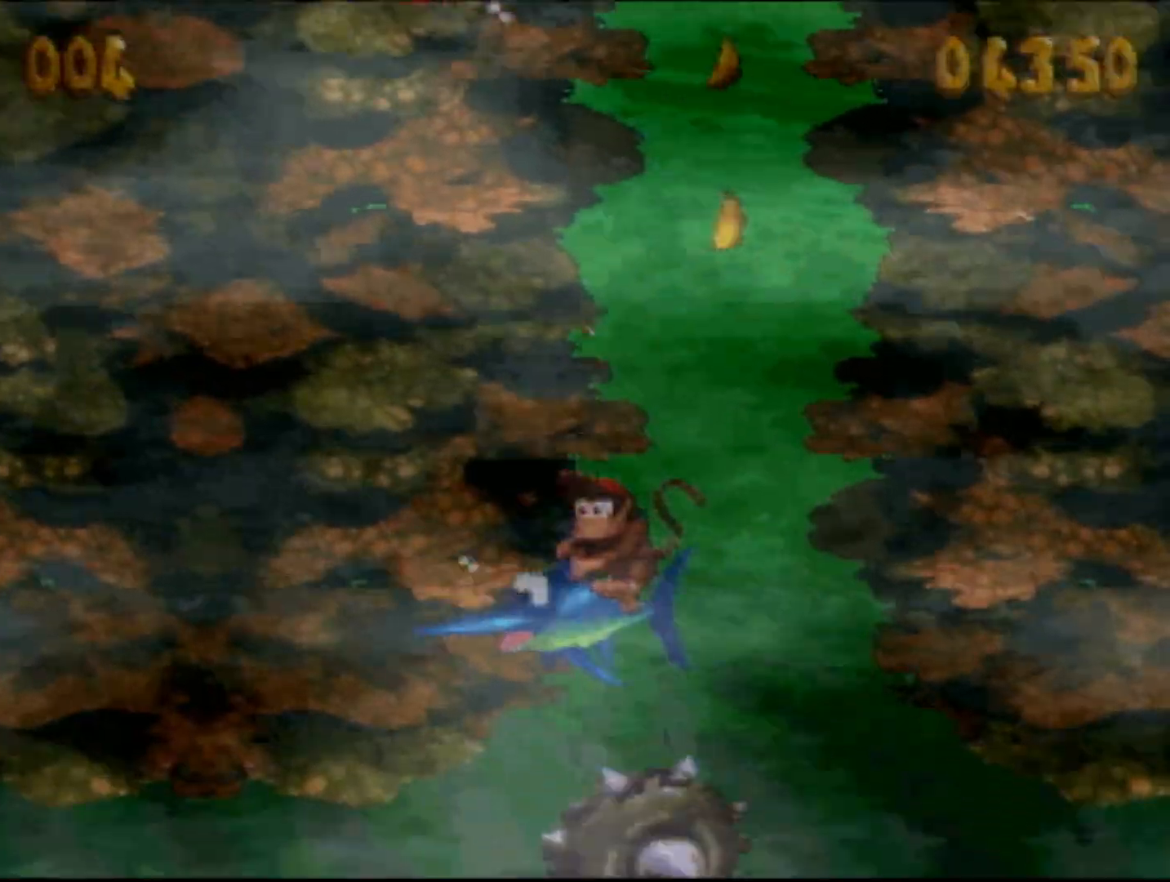
{"buttons": ["DPAD_UP", "DPAD_LEFT"], "events": [[83, "B", "down"], [117, "Y", "down"], [267, "Y", "up"], [300, "B", "up"], [333, "DPAD_DOWN", "up"], [500, "DPAD_UP", "down"]]}
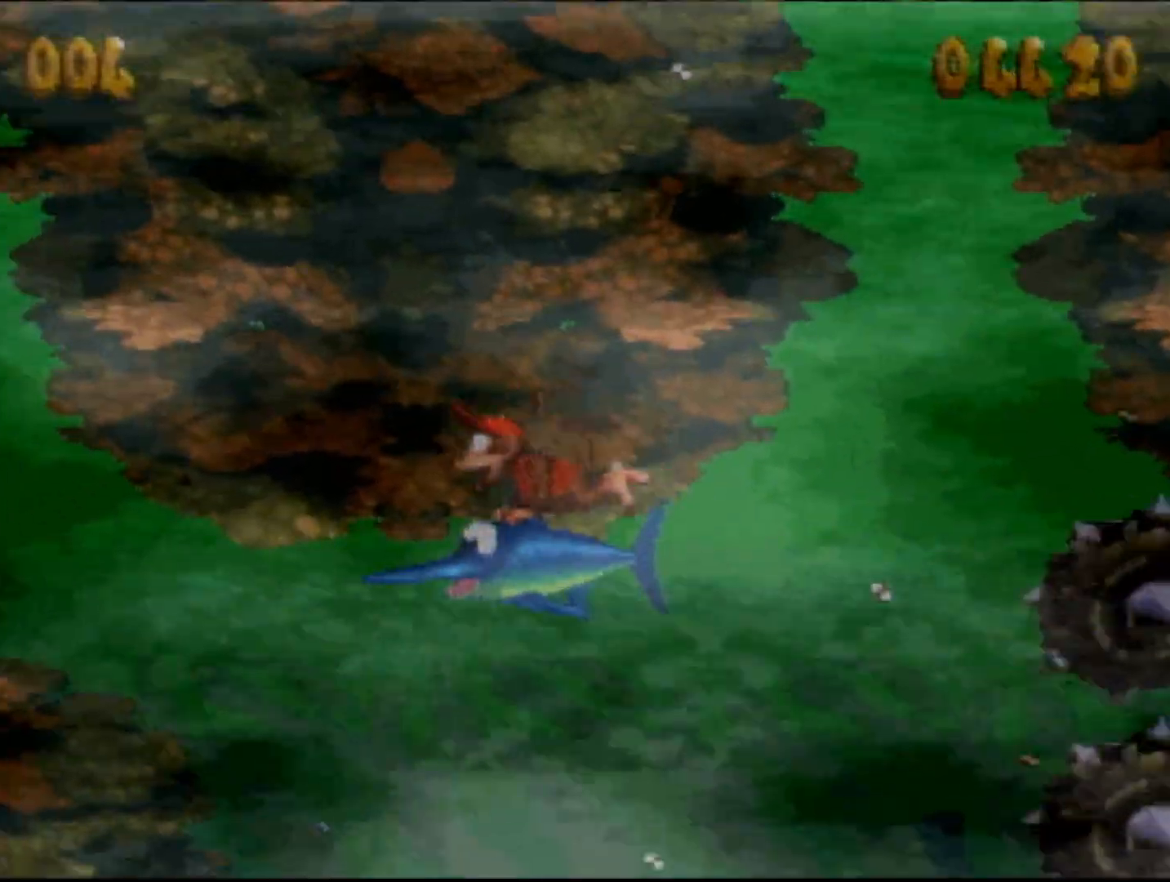
{"buttons": ["DPAD_UP", "DPAD_LEFT"], "events": [[183, "B", "down"], [183, "Y", "down"], [333, "Y", "up"], [400, "B", "up"]]}
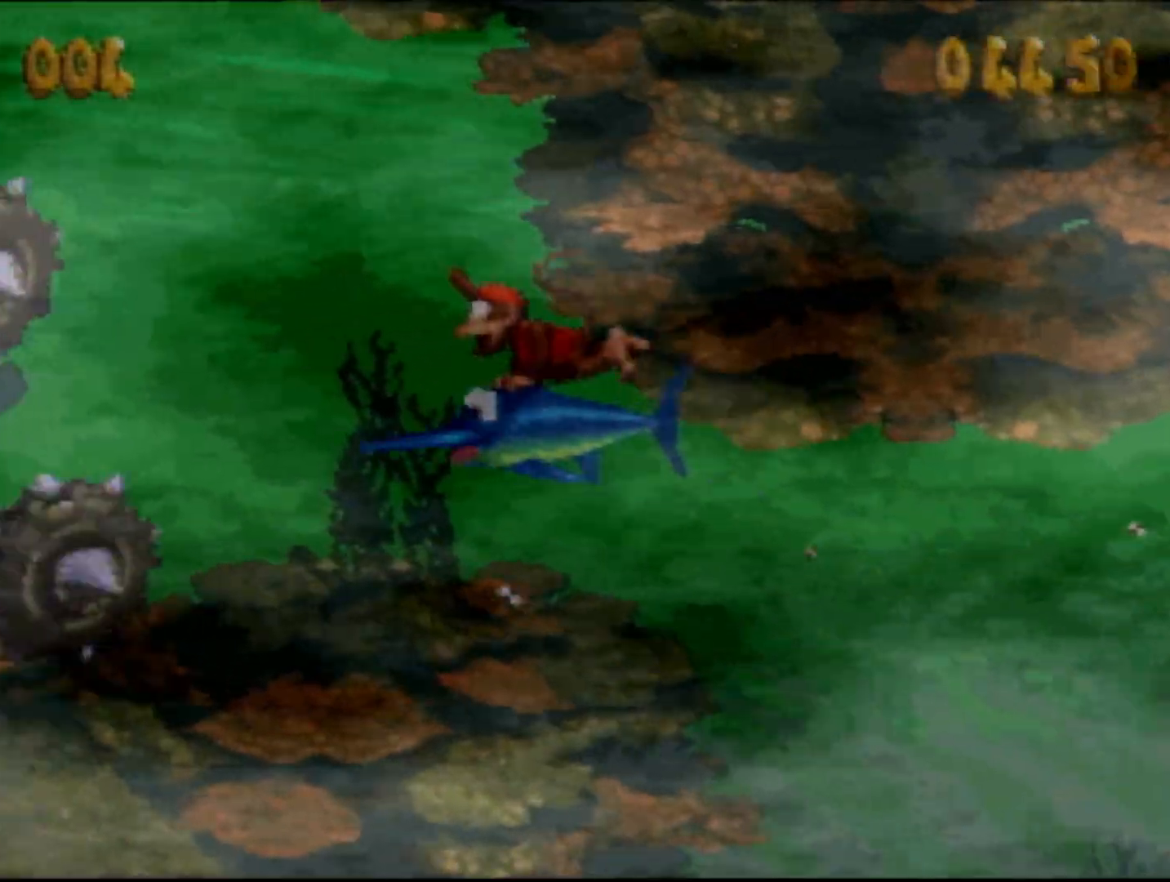
{"buttons": ["B", "Y", "DPAD_UP", "DPAD_LEFT"], "events": [[433, "B", "down"], [467, "Y", "down"]]}
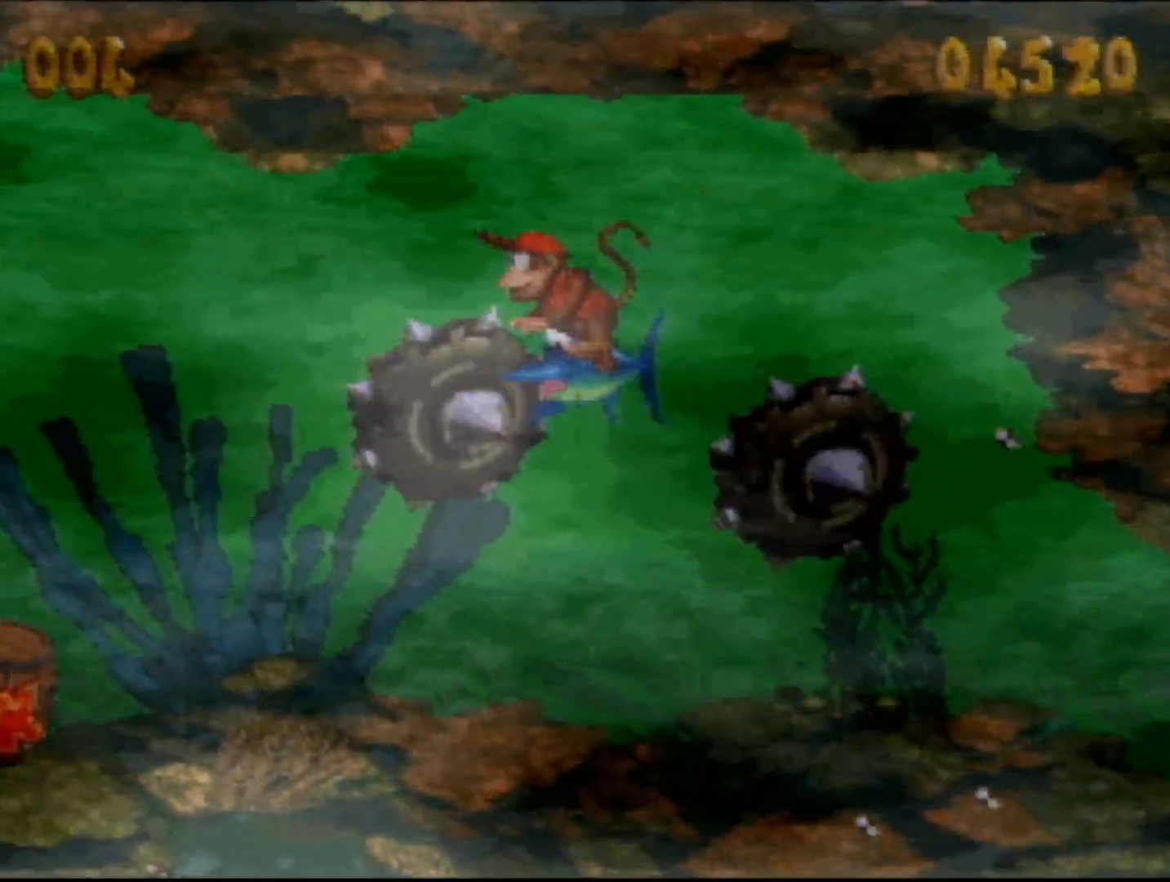
{"buttons": ["DPAD_LEFT"], "events": [[117, "B", "up"], [117, "Y", "up"], [450, "DPAD_UP", "up"]]}
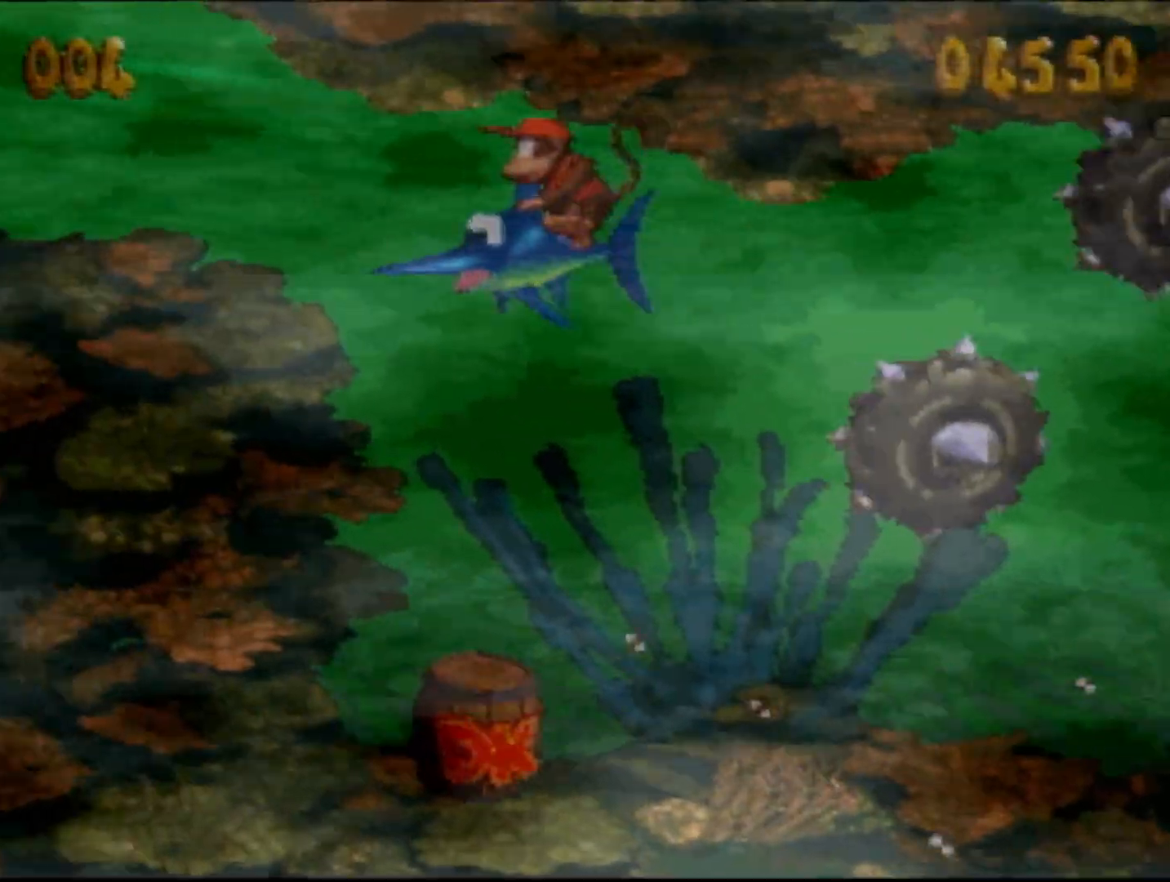
{"buttons": ["DPAD_LEFT"], "events": [[150, "B", "down"], [183, "Y", "down"], [333, "Y", "up"], [367, "B", "up"]]}